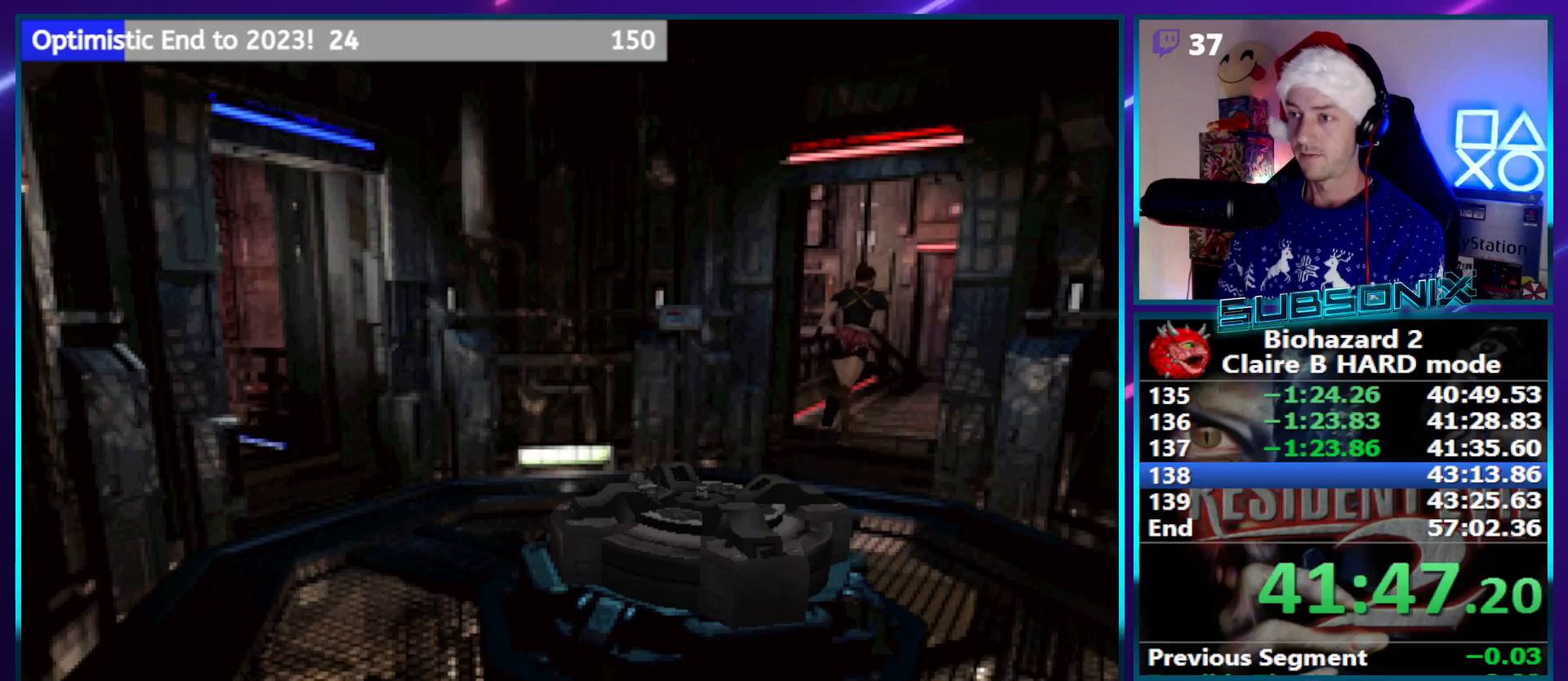
Gameplay with a controller (PlayStation layout); each line is a JSON object with the inputs held at the frame after it. "events" lists button and stick changes between this image and that frame as [ms after this image, input, new state], when the widget could be followed in between. Not read: L3 R3.
{"buttons": ["SQUARE", "DPAD_UP"], "left_stick": "center", "right_stick": "center", "events": [[450, "DPAD_LEFT", "down"], [467, "DPAD_LEFT", "up"]]}
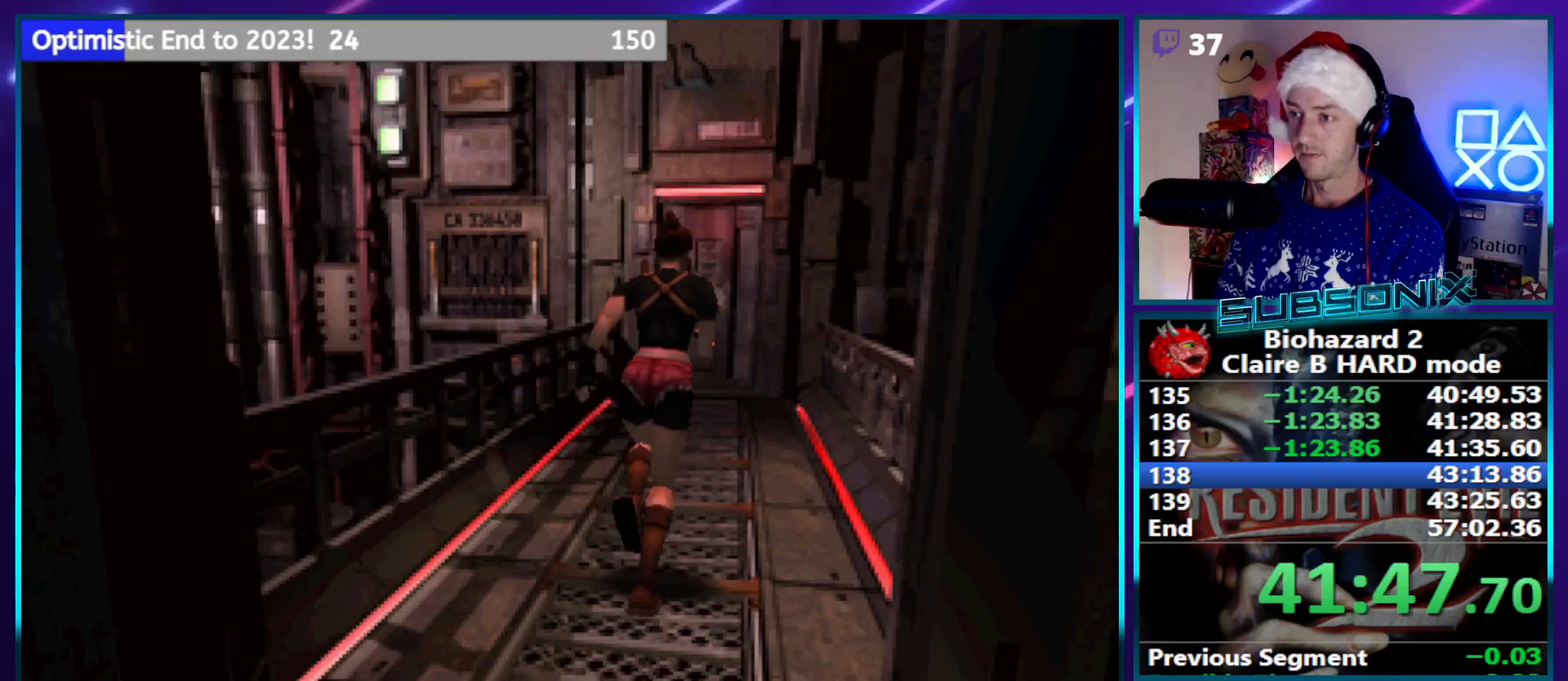
{"buttons": ["SQUARE", "DPAD_UP"], "left_stick": "center", "right_stick": "center", "events": []}
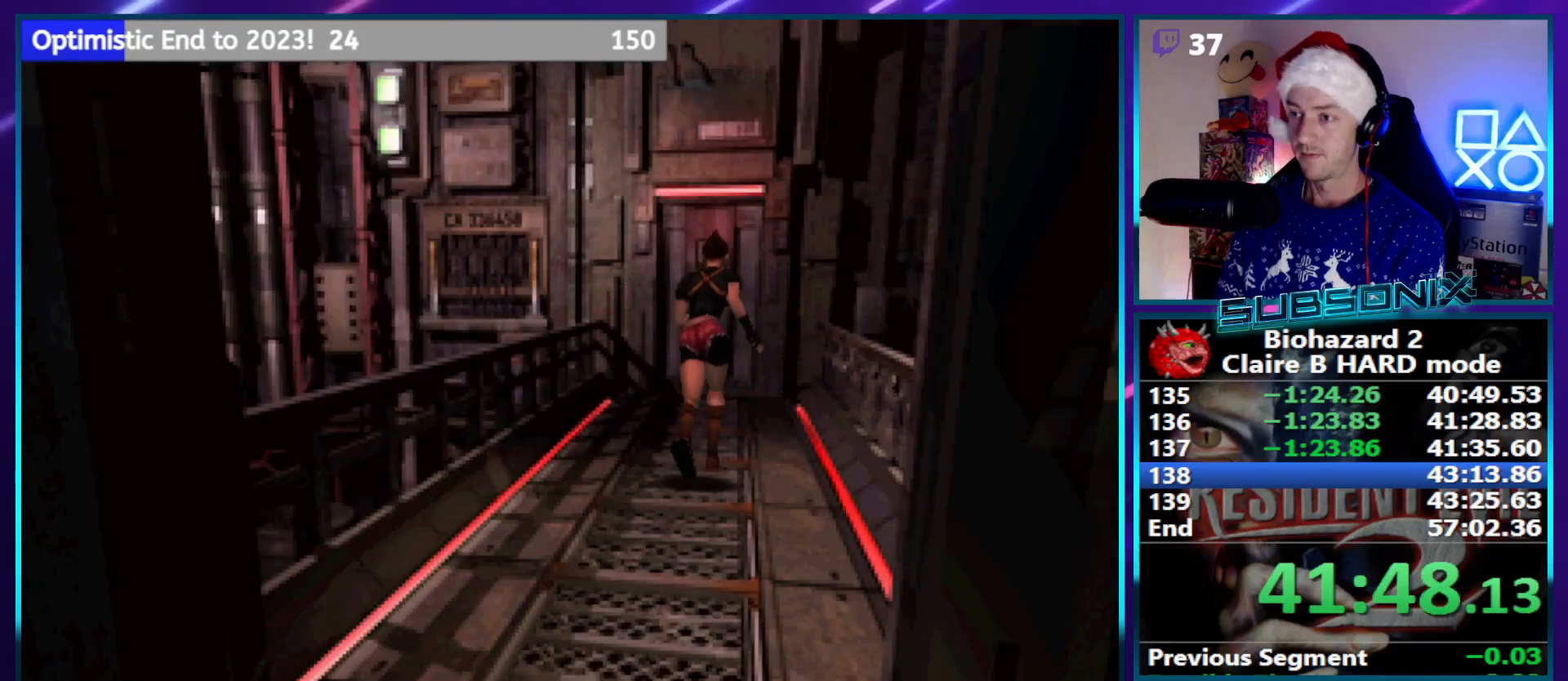
{"buttons": ["SQUARE", "DPAD_UP", "DPAD_LEFT"], "left_stick": "center", "right_stick": "center", "events": [[167, "CROSS", "down"], [300, "CROSS", "up"], [367, "CROSS", "down"], [450, "DPAD_LEFT", "down"], [467, "CROSS", "up"]]}
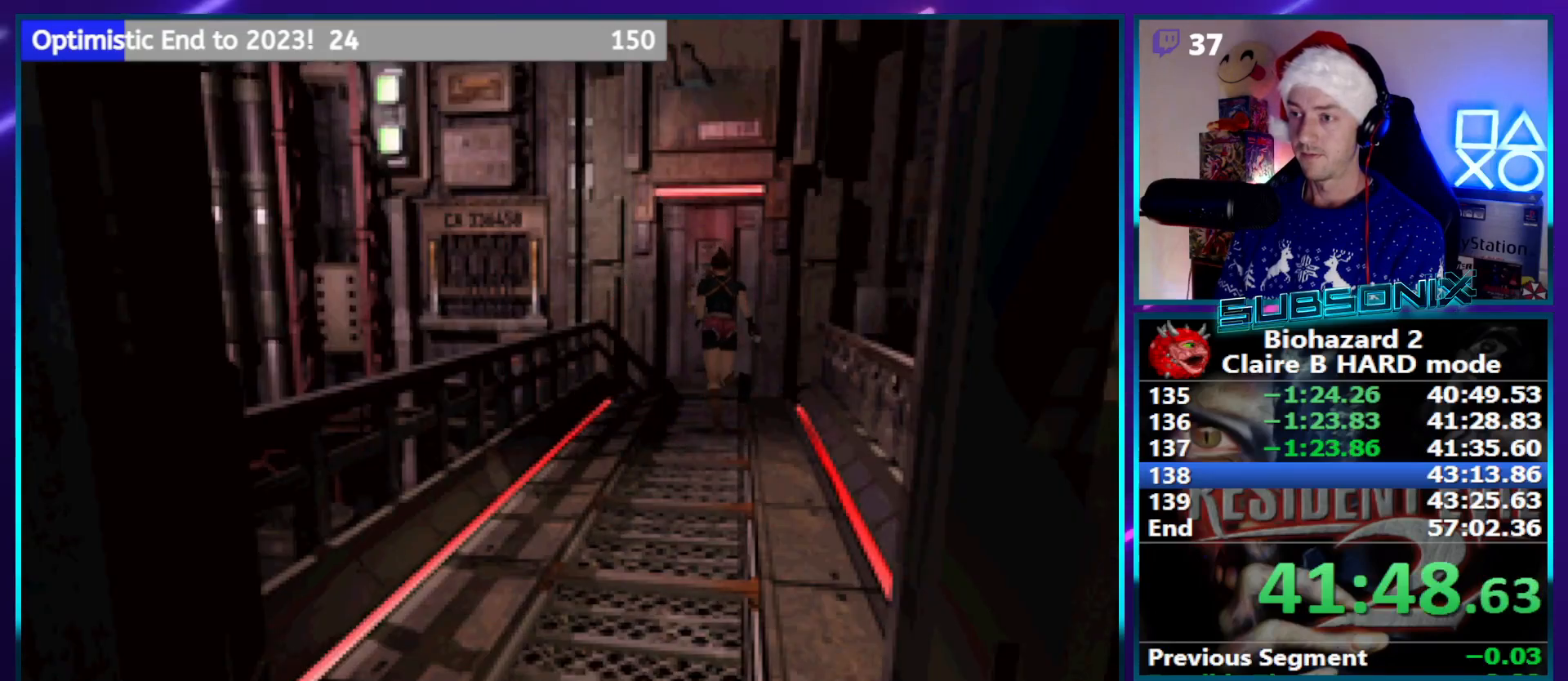
{"buttons": ["SQUARE", "DPAD_UP"], "left_stick": "center", "right_stick": "center", "events": [[17, "DPAD_LEFT", "up"], [33, "CROSS", "down"], [133, "CROSS", "up"], [200, "CROSS", "down"], [300, "CROSS", "up"], [383, "CROSS", "down"], [467, "CROSS", "up"]]}
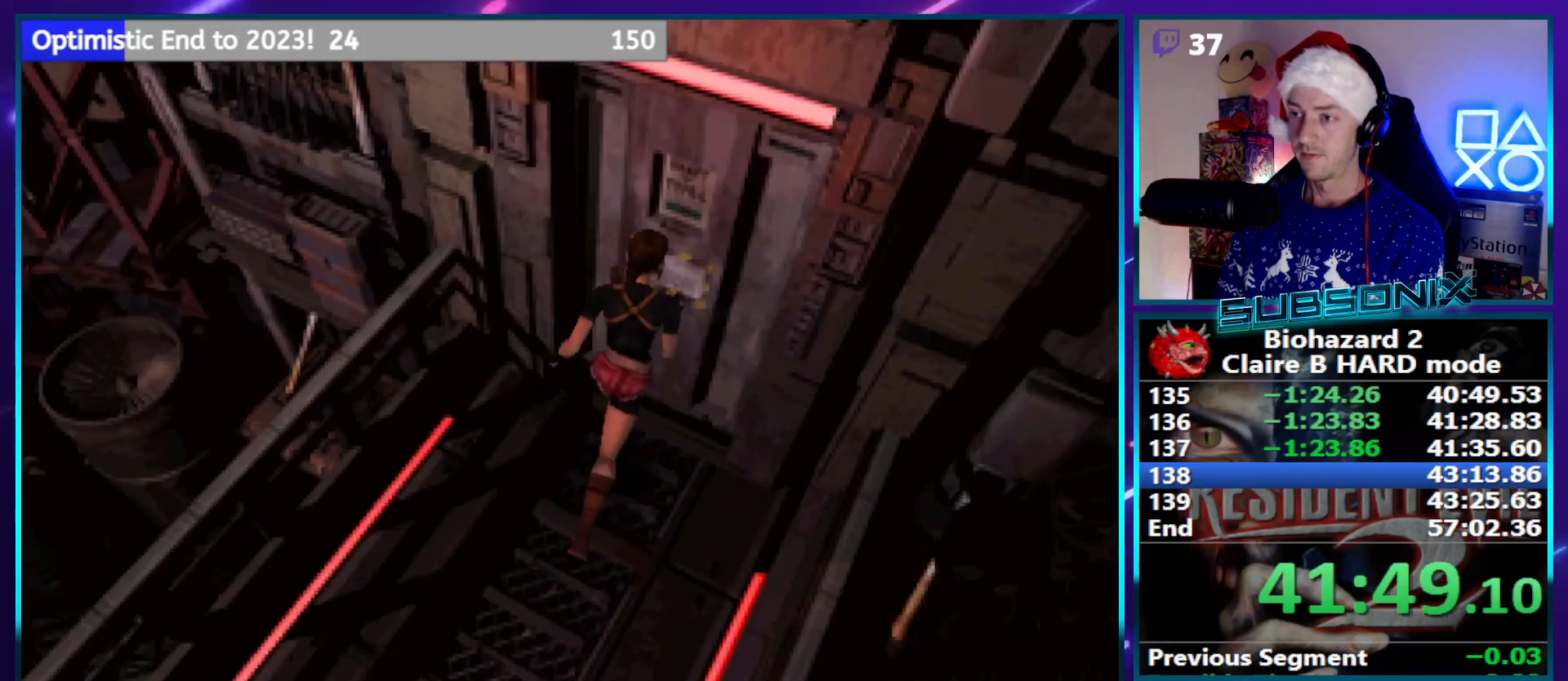
{"buttons": ["SQUARE"], "left_stick": "center", "right_stick": "center", "events": [[33, "CROSS", "down"], [117, "CROSS", "up"], [183, "CROSS", "down"], [283, "CROSS", "up"], [350, "CROSS", "down"], [433, "CROSS", "up"], [500, "DPAD_UP", "up"]]}
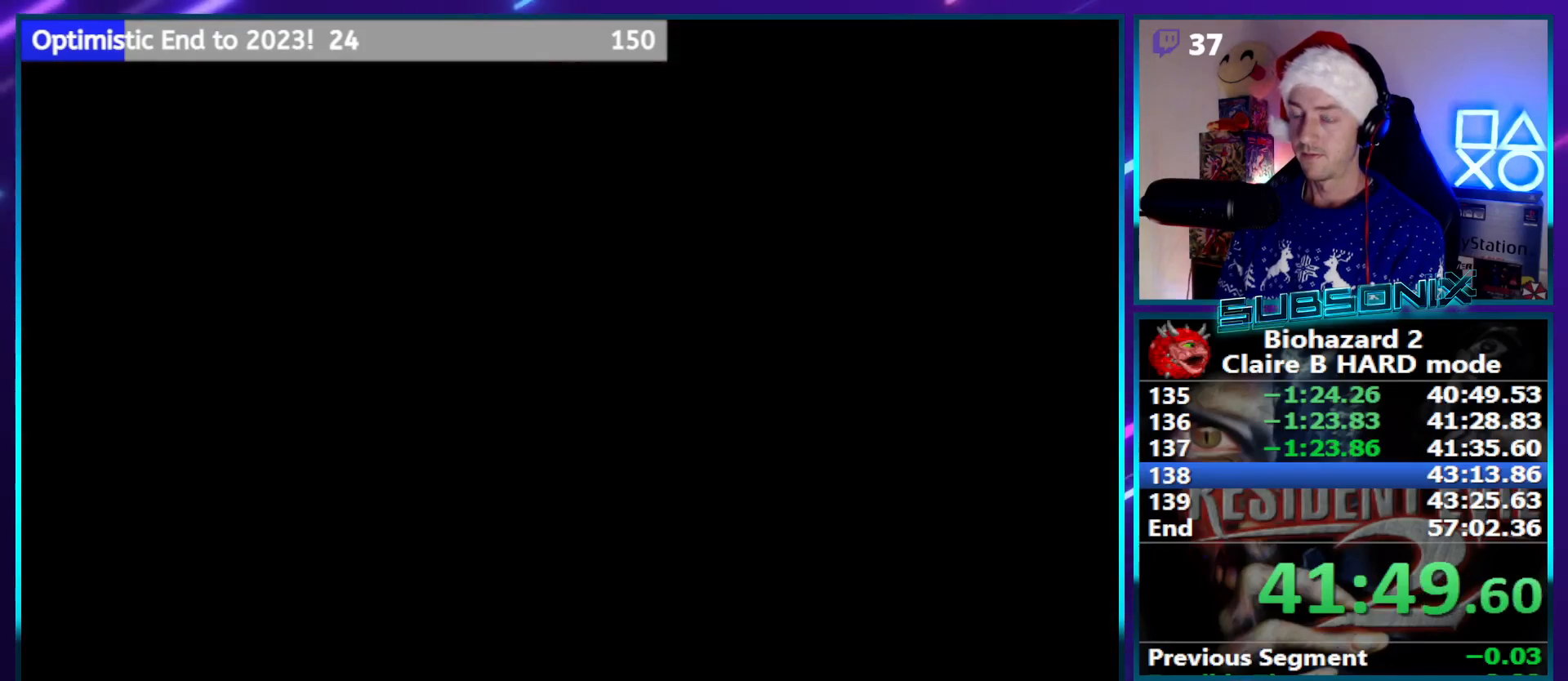
{"buttons": ["SQUARE", "DPAD_UP"], "left_stick": "center", "right_stick": "center", "events": [[117, "DPAD_UP", "down"]]}
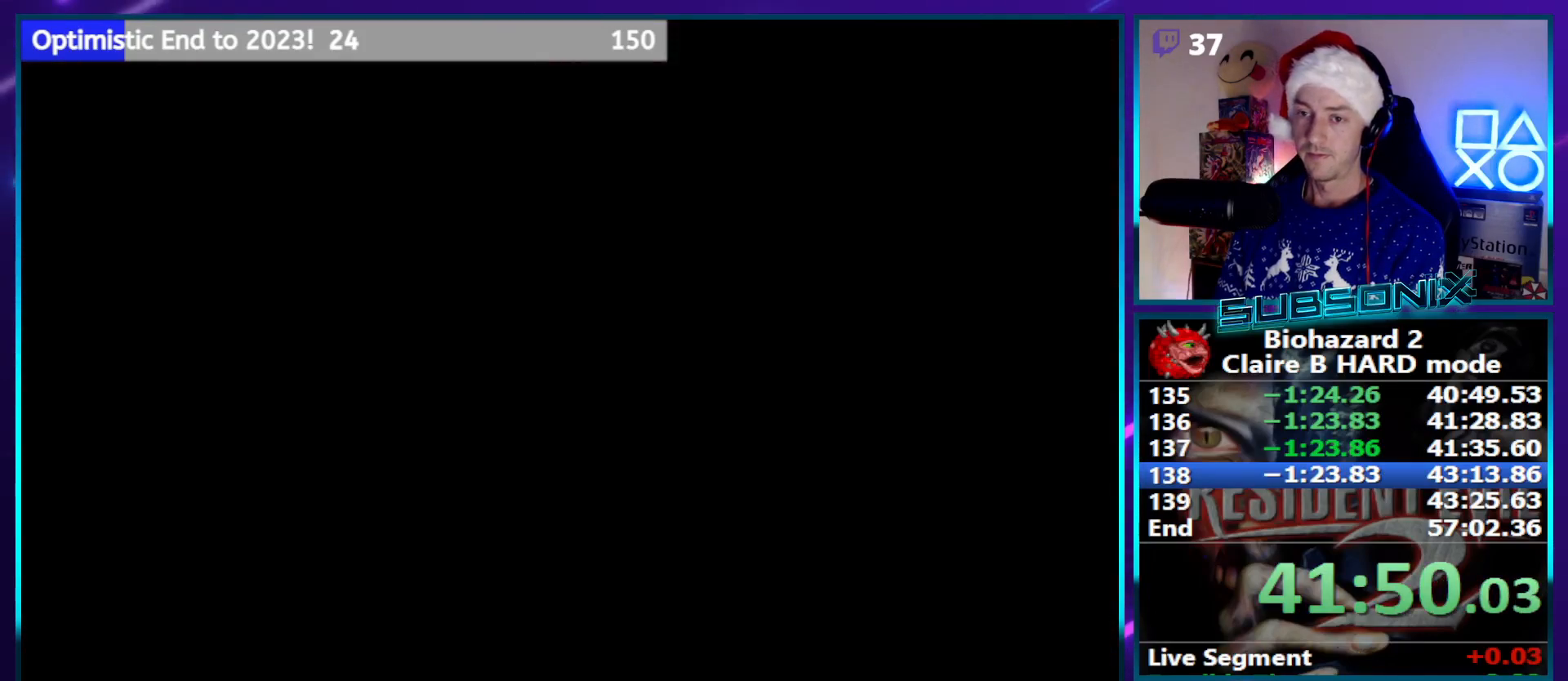
{"buttons": ["SQUARE", "DPAD_UP"], "left_stick": "center", "right_stick": "center", "events": []}
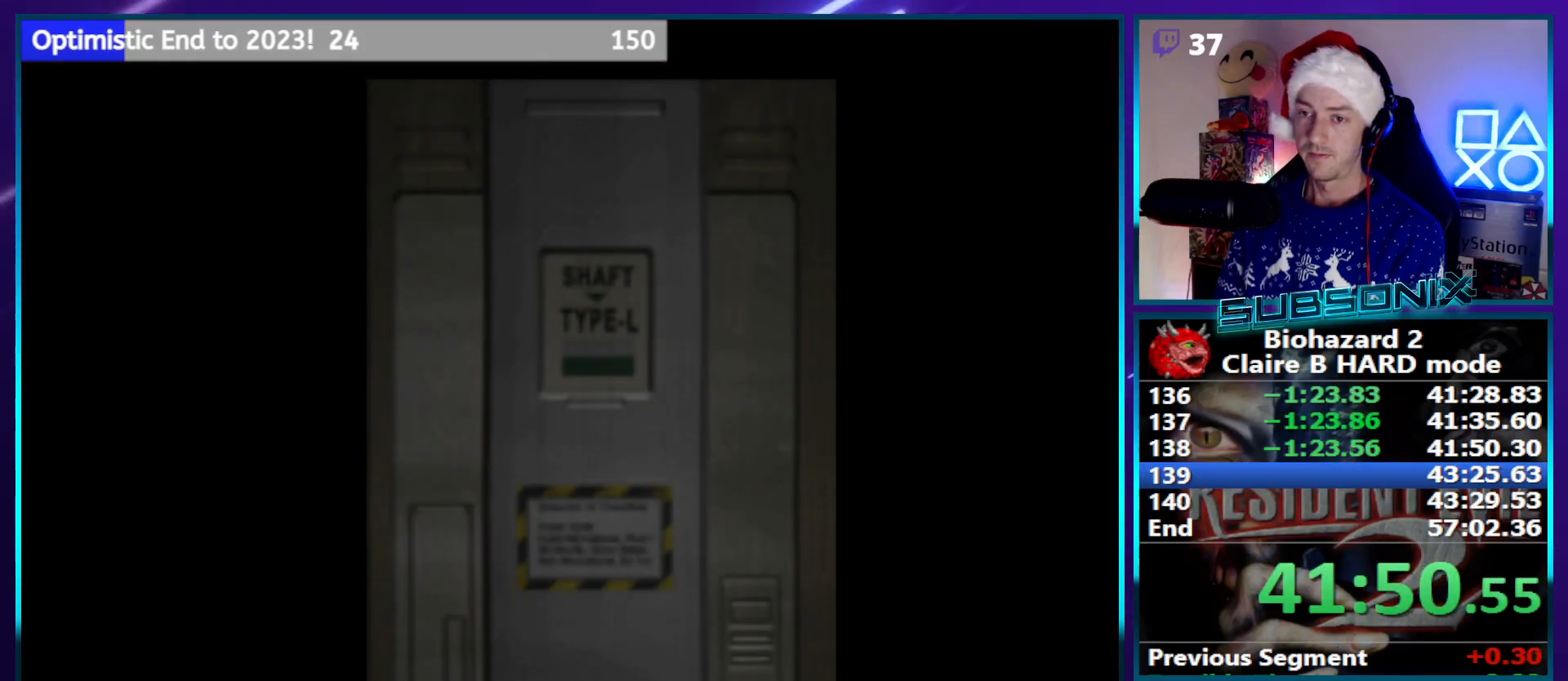
{"buttons": ["SQUARE", "DPAD_UP"], "left_stick": "center", "right_stick": "center", "events": []}
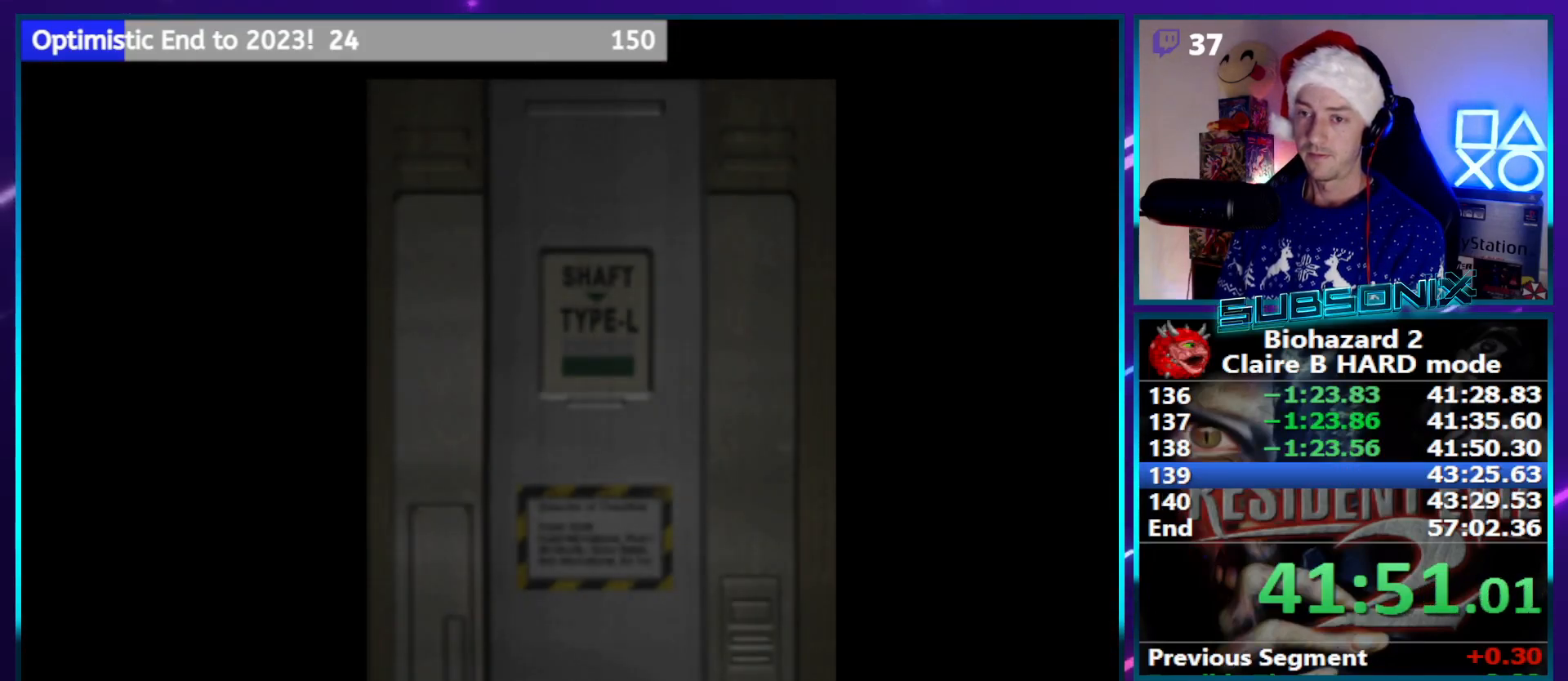
{"buttons": ["SQUARE", "DPAD_UP"], "left_stick": "center", "right_stick": "center", "events": []}
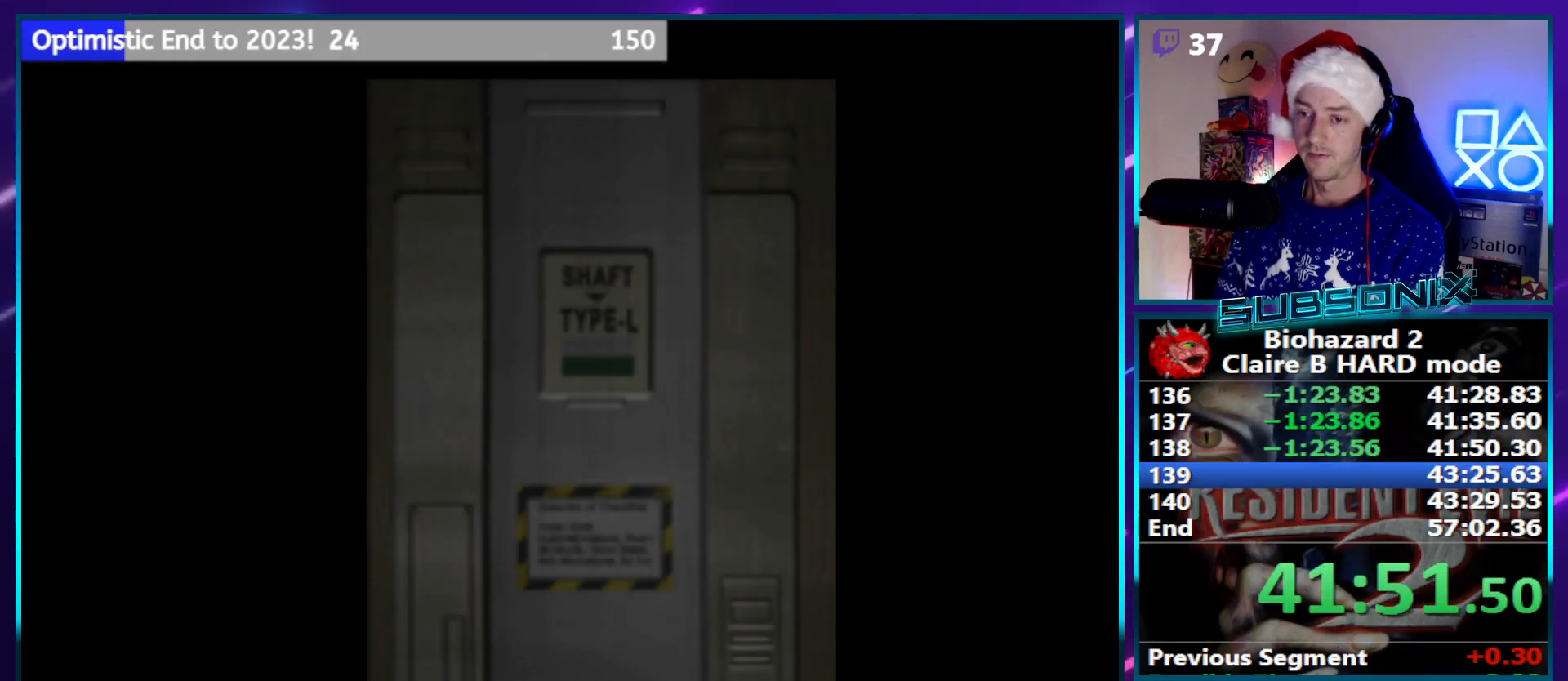
{"buttons": ["SQUARE", "DPAD_UP"], "left_stick": "center", "right_stick": "center", "events": [[250, "CROSS", "down"], [417, "CROSS", "up"]]}